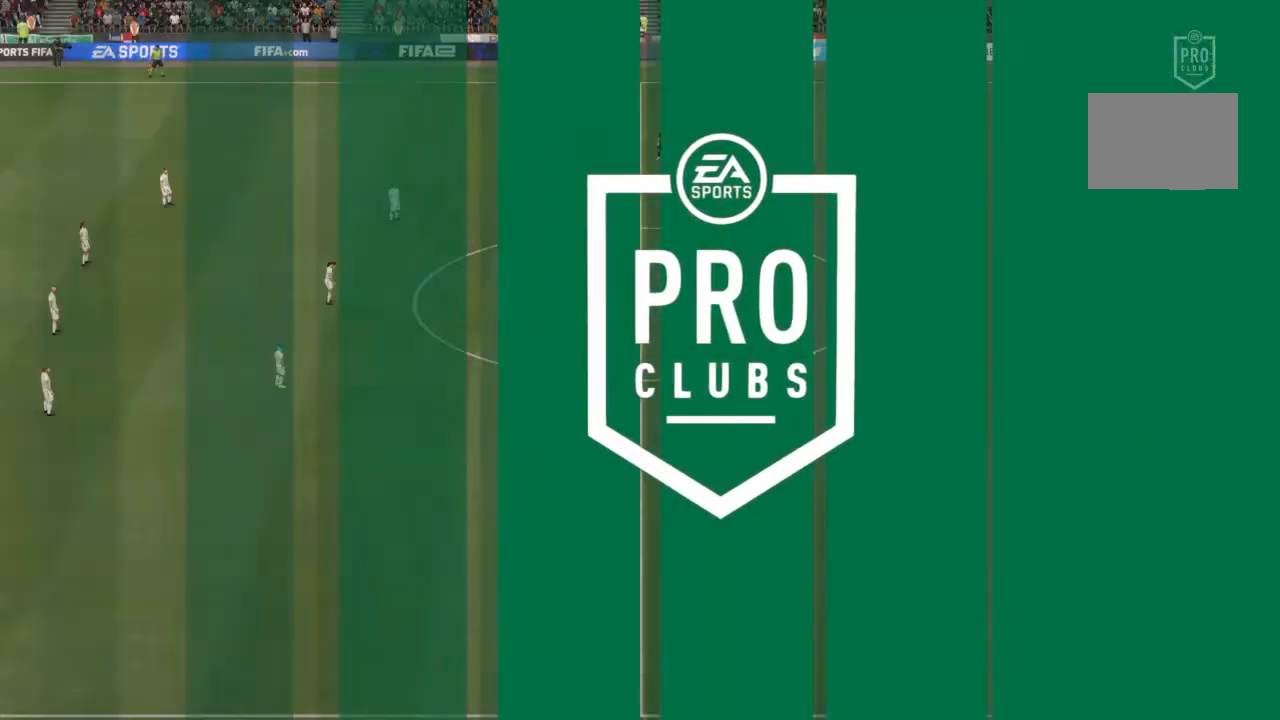
Gameplay with a controller (PlayStation layout); each line is a JSON object with the inputs held at the frame after it. "events" lists button and stick changes between this image and that frame as [ms after this image, input, new state], when the widget could be followed in between. Not read: L3 R3.
{"buttons": [], "left_stick": "center", "right_stick": "center", "events": []}
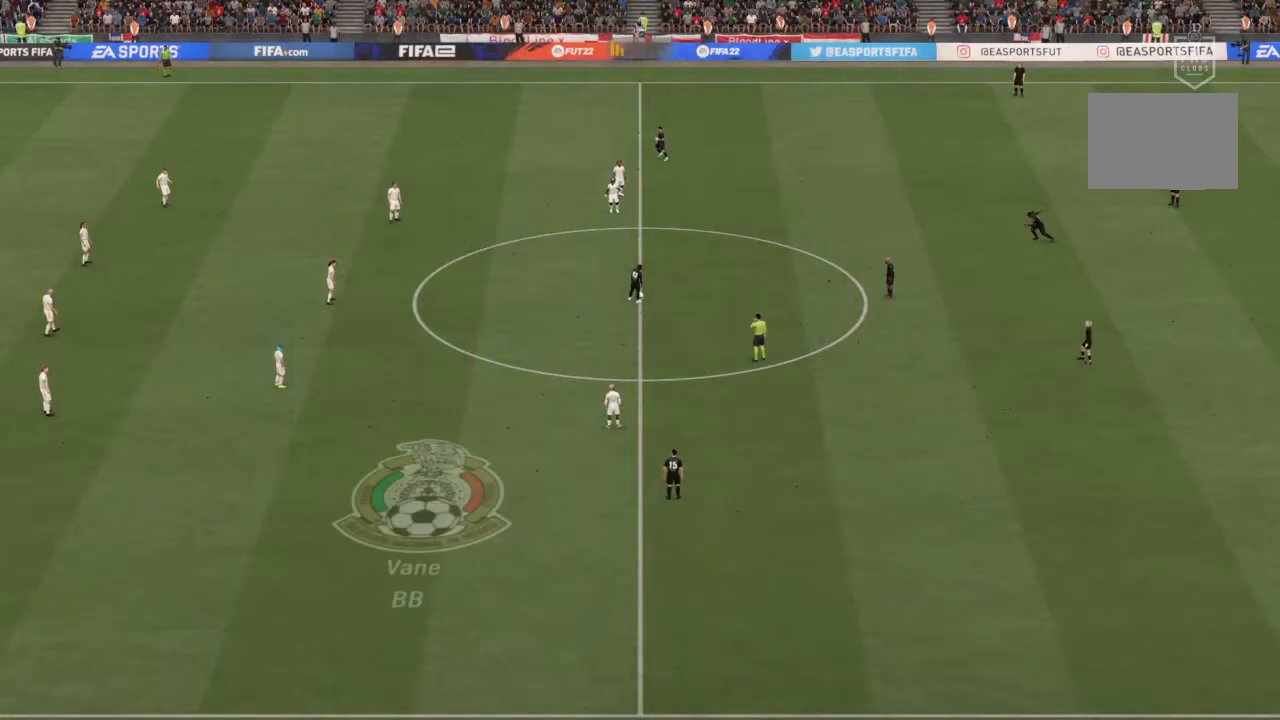
{"buttons": [], "left_stick": "left", "right_stick": "center", "events": [[167, "left_stick", "down-left"], [434, "left_stick", "left"]]}
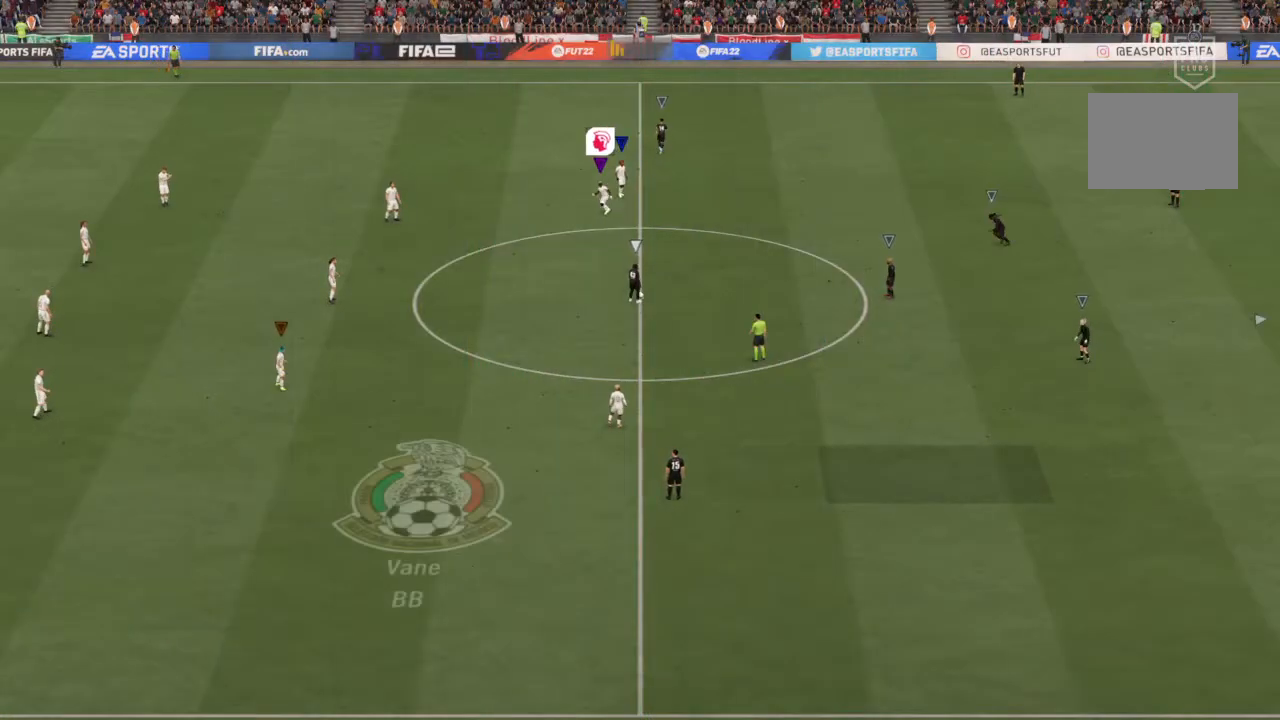
{"buttons": ["R2"], "left_stick": "down-left", "right_stick": "center", "events": [[133, "R2", "down"], [200, "left_stick", "down-left"]]}
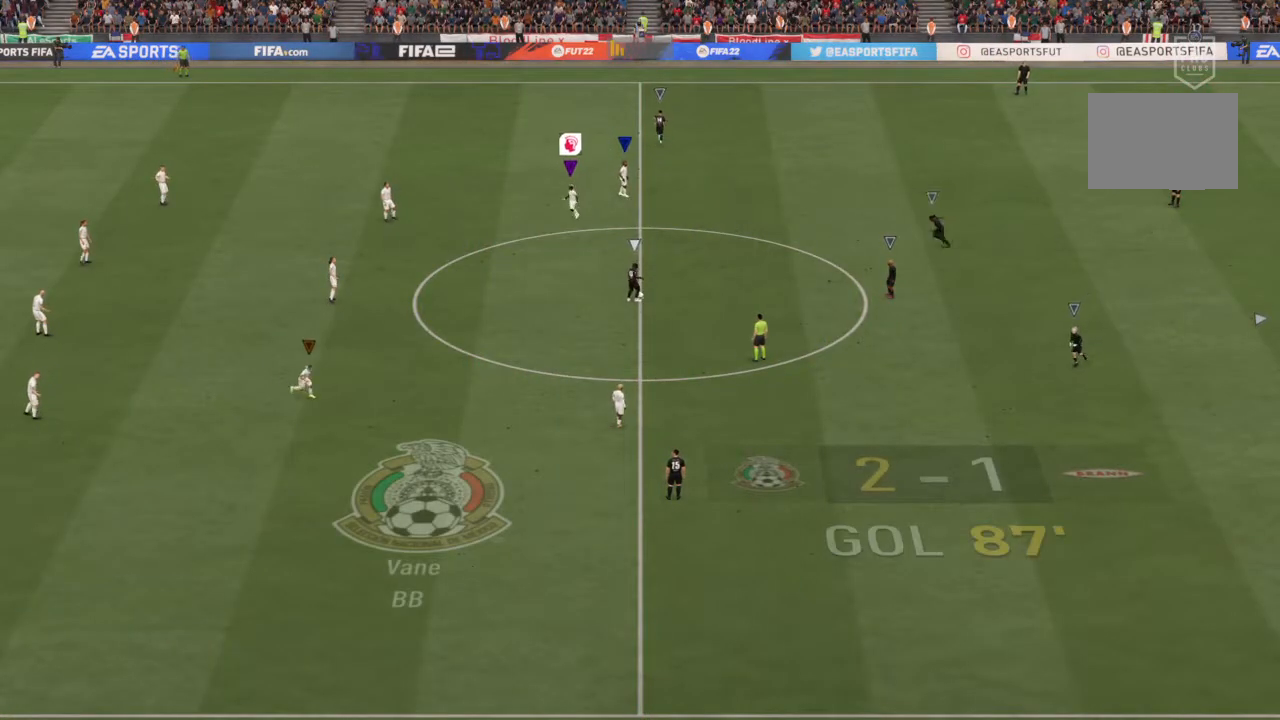
{"buttons": [], "left_stick": "down-left", "right_stick": "center", "events": [[66, "R2", "up"]]}
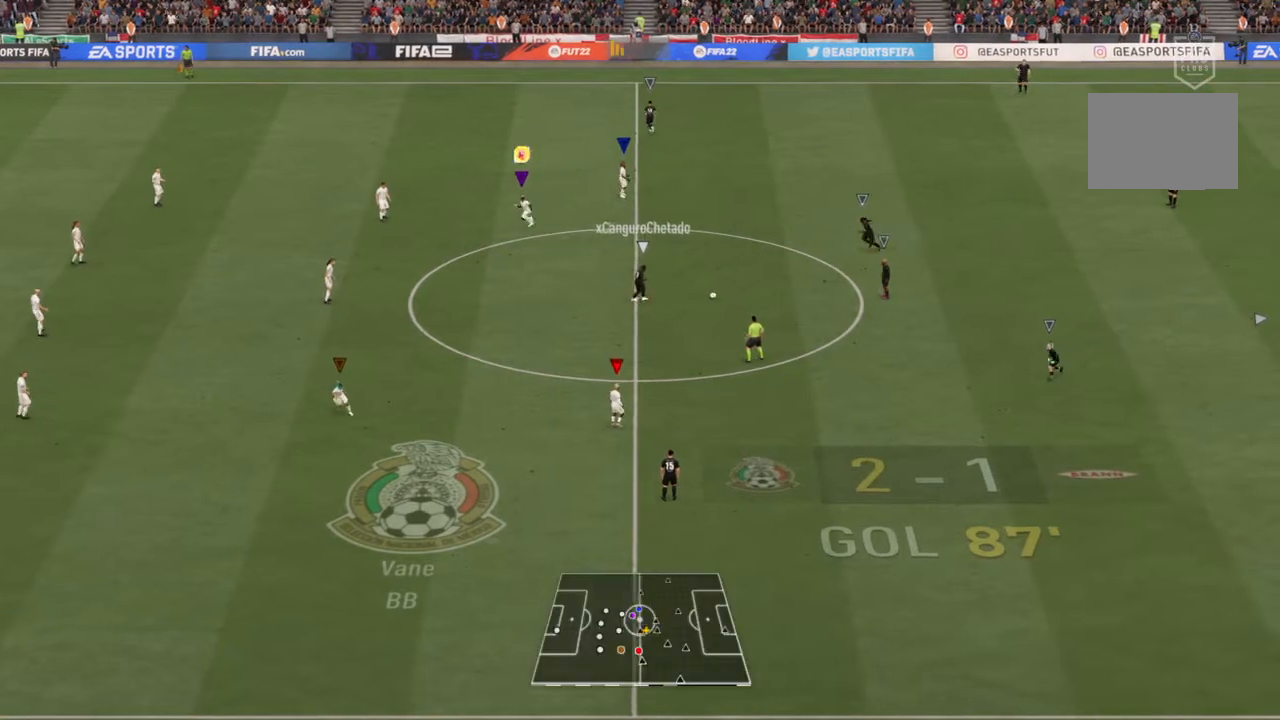
{"buttons": [], "left_stick": "down", "right_stick": "center", "events": [[300, "left_stick", "down"]]}
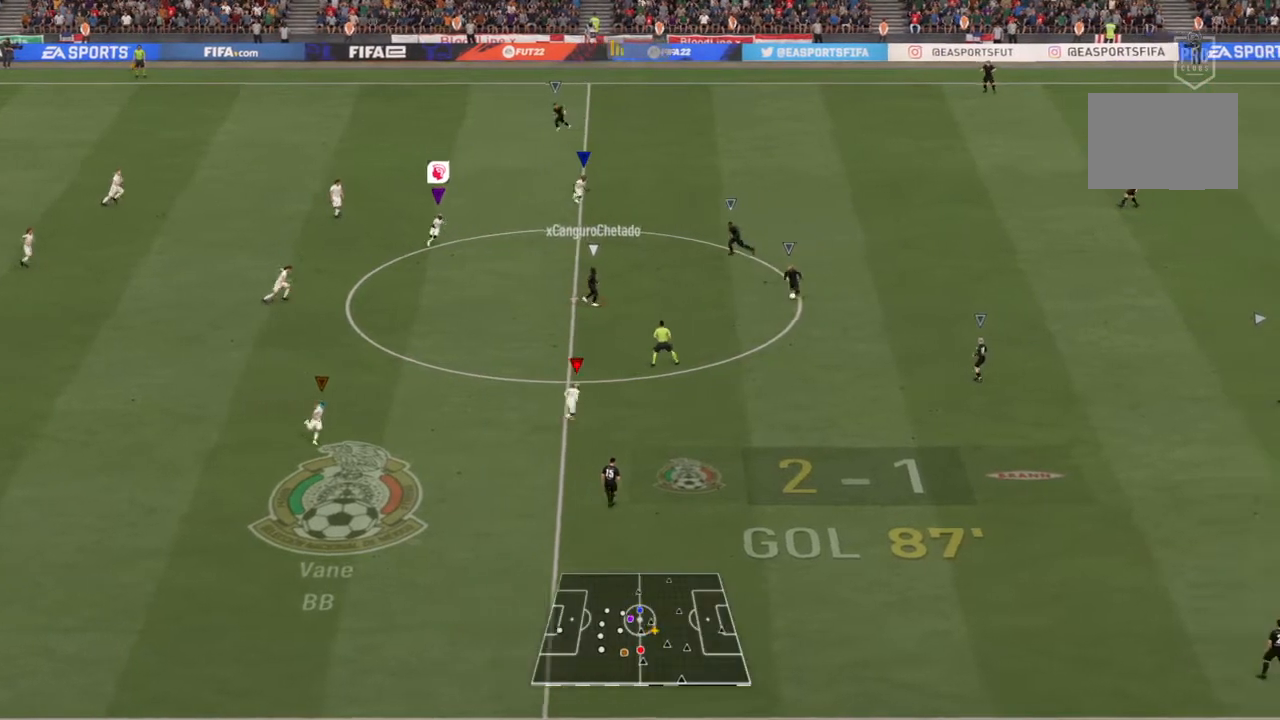
{"buttons": ["R2"], "left_stick": "down", "right_stick": "center", "events": [[33, "R2", "down"]]}
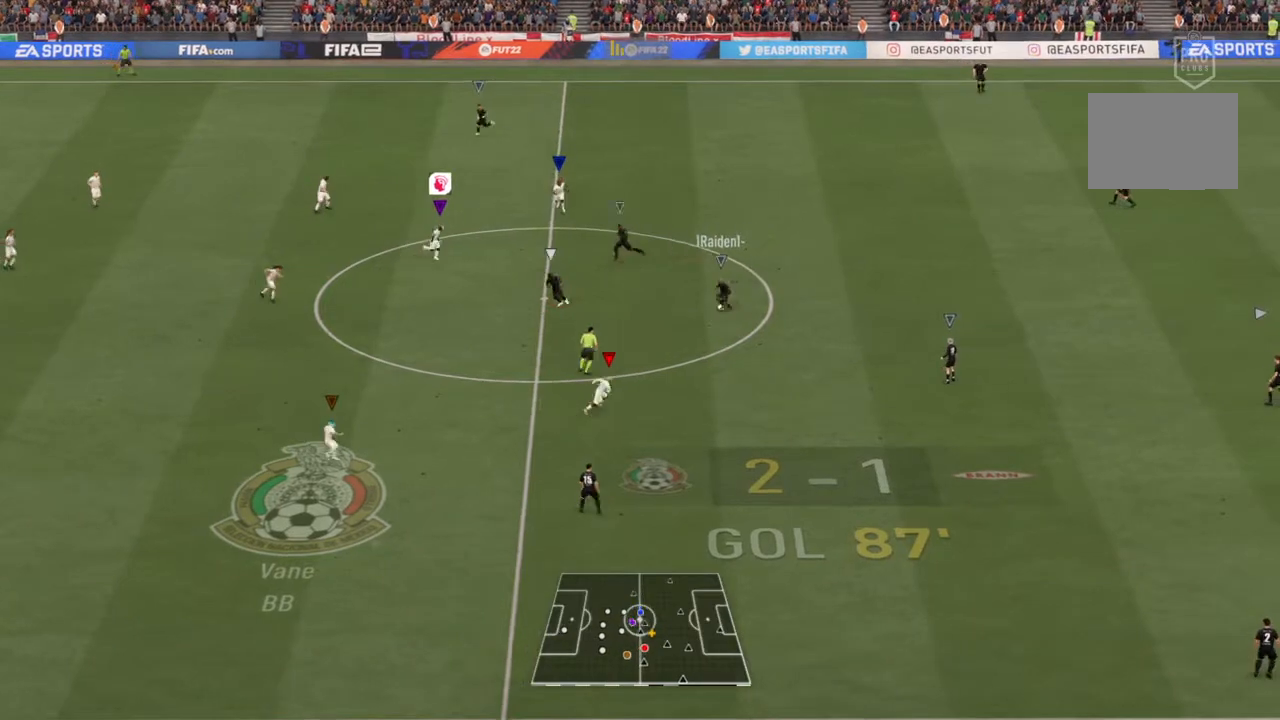
{"buttons": ["L2"], "left_stick": "down", "right_stick": "center", "events": [[434, "L2", "down"], [434, "R2", "up"]]}
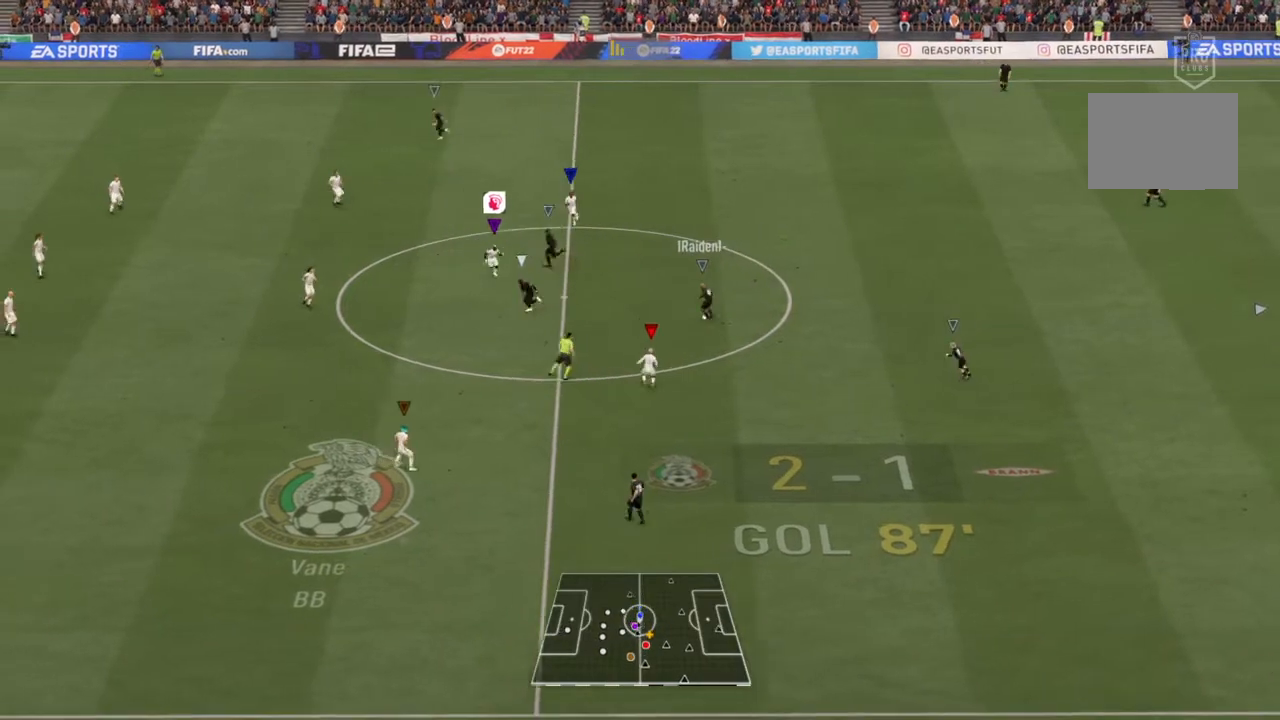
{"buttons": ["L2"], "left_stick": "left", "right_stick": "center", "events": [[66, "left_stick", "down-left"], [467, "left_stick", "left"]]}
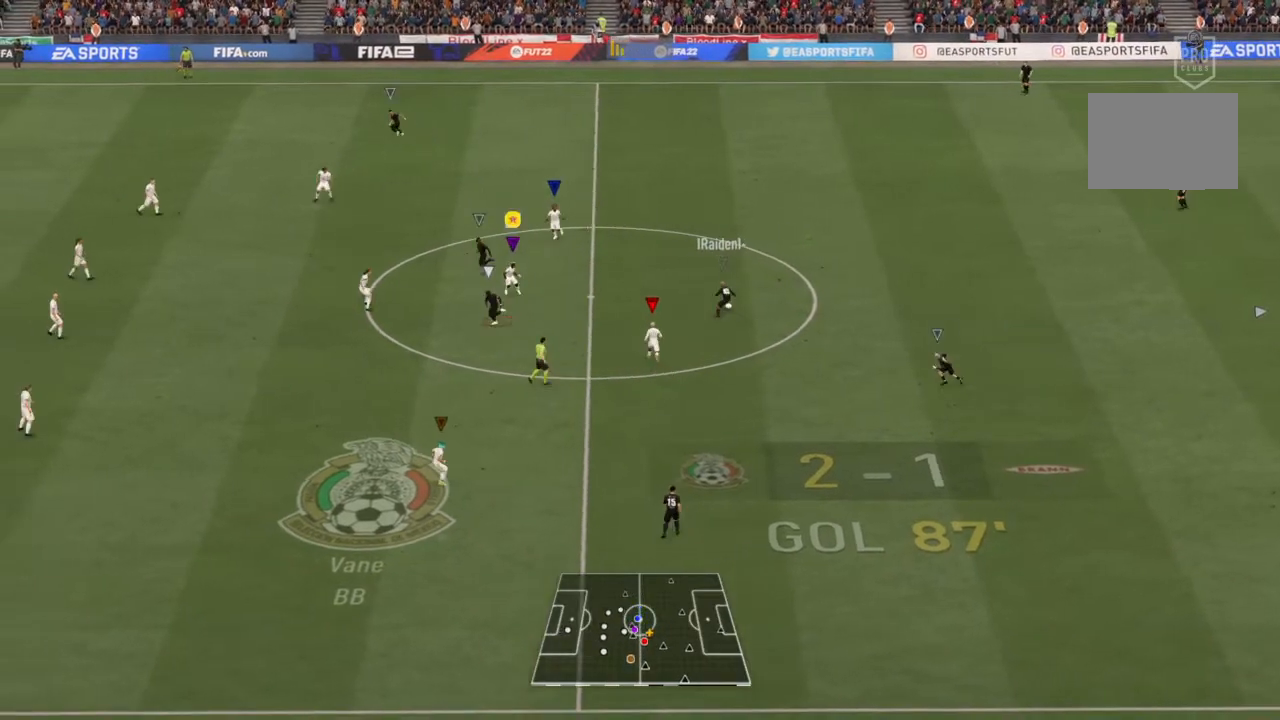
{"buttons": ["L2"], "left_stick": "up-left", "right_stick": "center", "events": [[167, "left_stick", "up-left"]]}
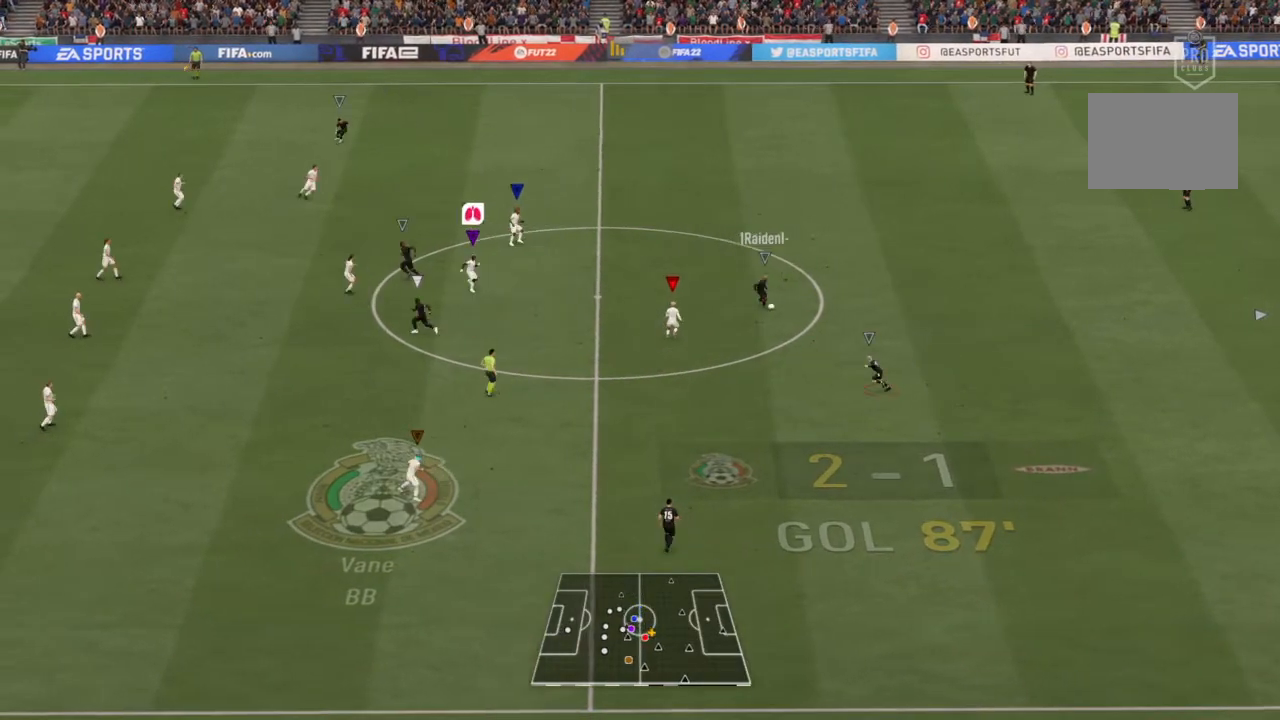
{"buttons": ["L2"], "left_stick": "down", "right_stick": "center", "events": [[101, "left_stick", "left"], [301, "left_stick", "down-left"], [468, "left_stick", "down"]]}
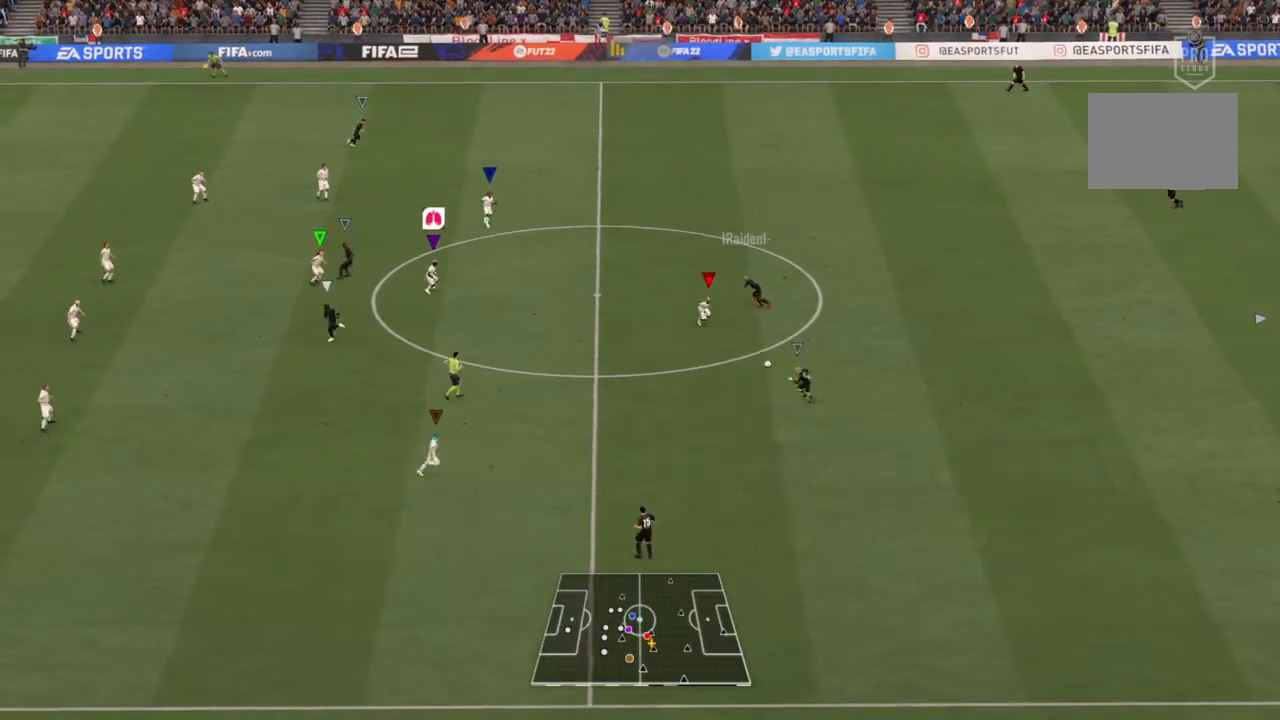
{"buttons": ["R2"], "left_stick": "down-left", "right_stick": "center", "events": [[133, "L2", "up"], [200, "left_stick", "down-left"], [367, "R2", "down"]]}
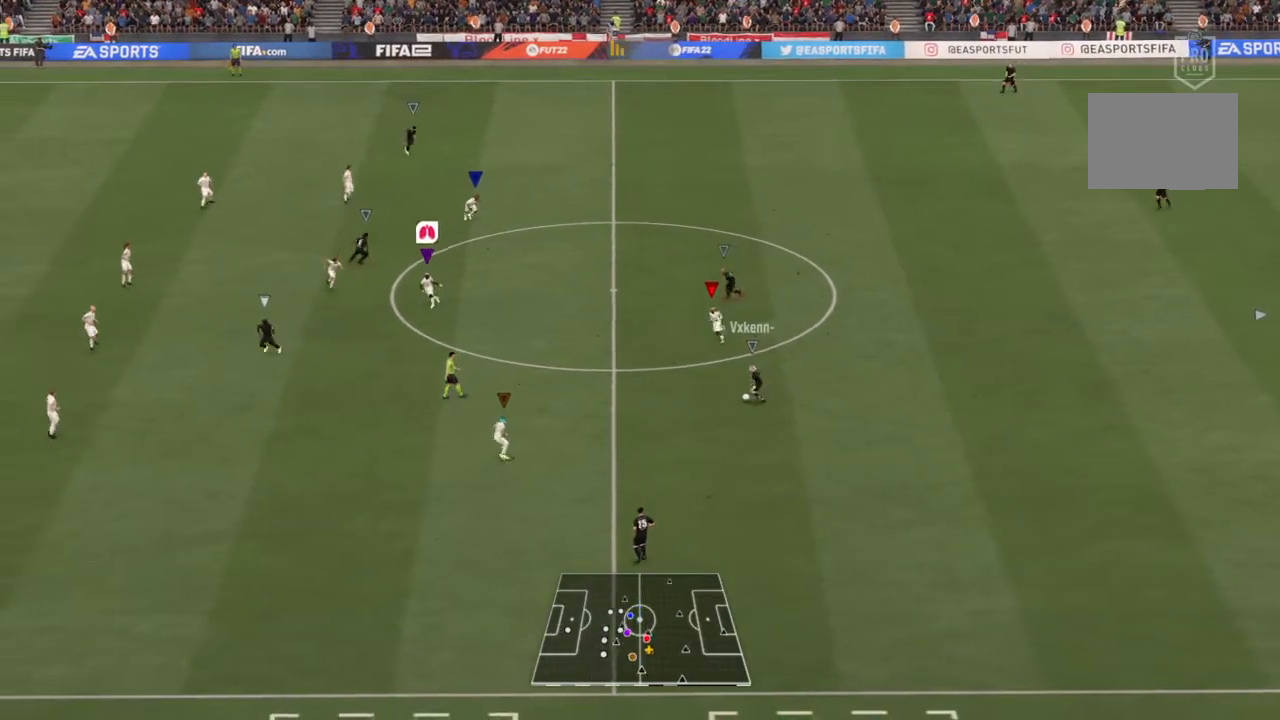
{"buttons": ["R2"], "left_stick": "down-left", "right_stick": "center", "events": []}
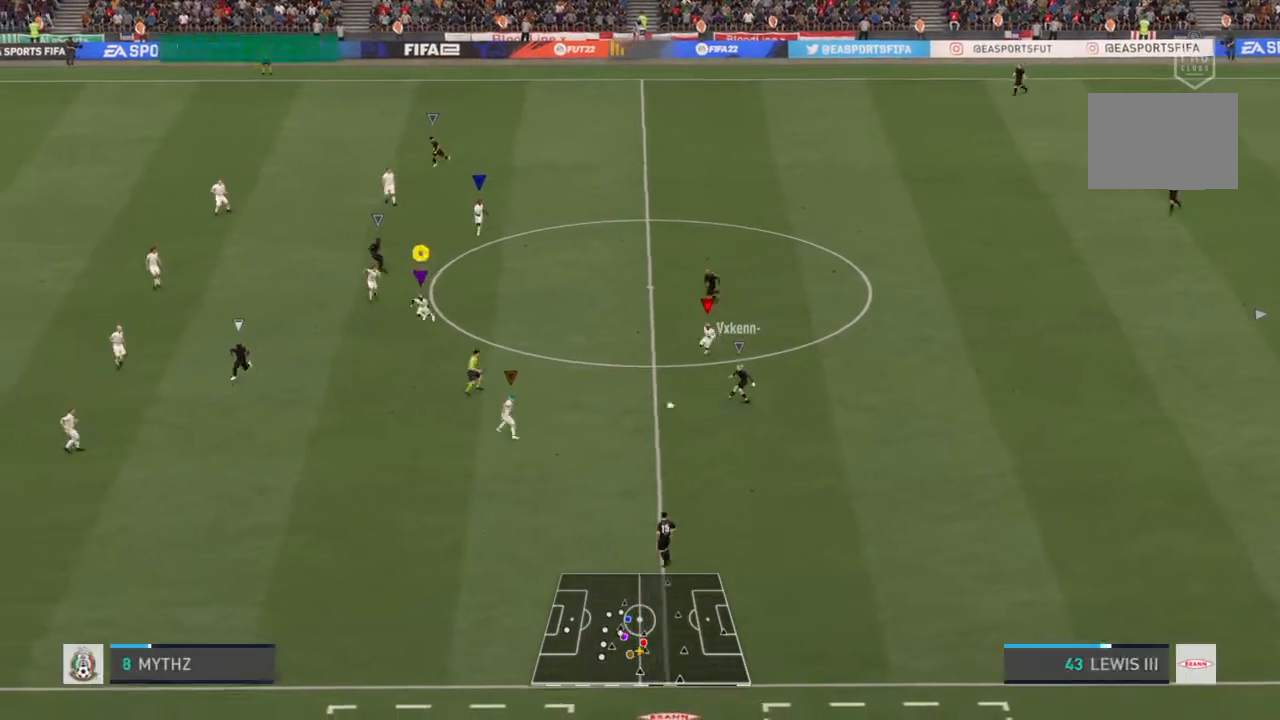
{"buttons": ["R2"], "left_stick": "down-left", "right_stick": "center", "events": []}